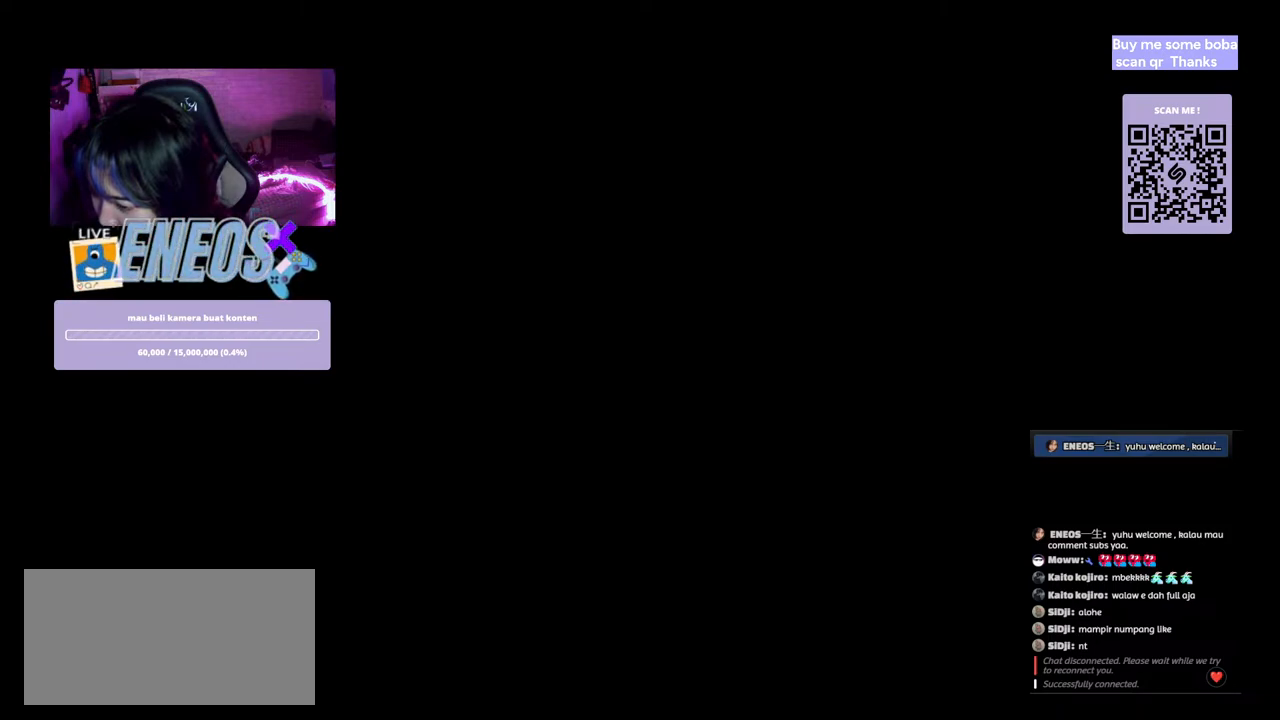
Gameplay with keyboard and mouse; each line is a JSON object with the keys and mouse buttons held at the frame after it. "events" lists presses ("down") and releases ("up") of "a", "ctrl", "d", "e", "q", "s", "shift", "space", "w", "mouse_left", "mouse_wheel", "mouse_right", "mouse_mb4" and "mouse_mb5" between this image and that frame as [ms after this image, input, new state], when the widget could be followed in between. "mouse_left", "mouse_wheel", "mouse_right", "mouse_mb4", "mouse_mb5" = the "left", "wheel", "right", "mb4", "mb5" buttons of the "mouse" list. No other keys are recorded. "wheel" means that the mouse wheel is clicked or scrolled. Mouse movement is not recorded.
{"keys": [], "mouse": [], "events": [[67, "mouse_left", "up"]]}
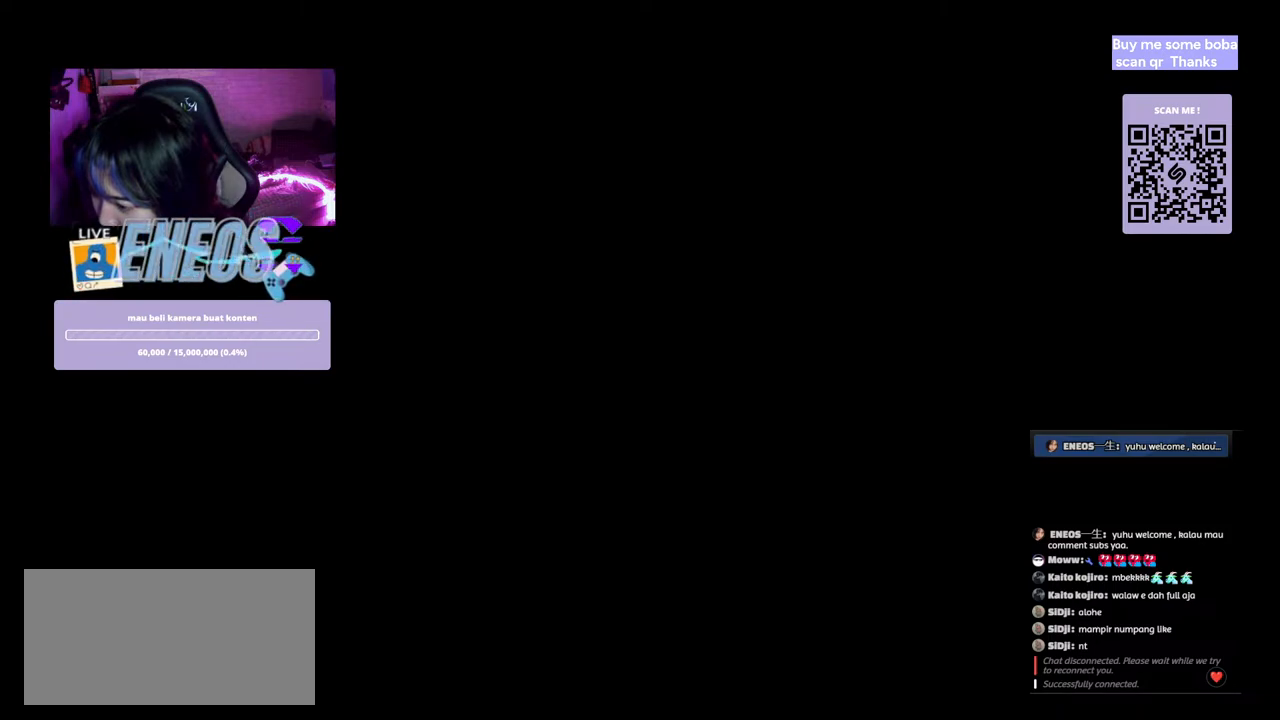
{"keys": [], "mouse": [], "events": [[350, "mouse_left", "down"], [467, "mouse_left", "up"]]}
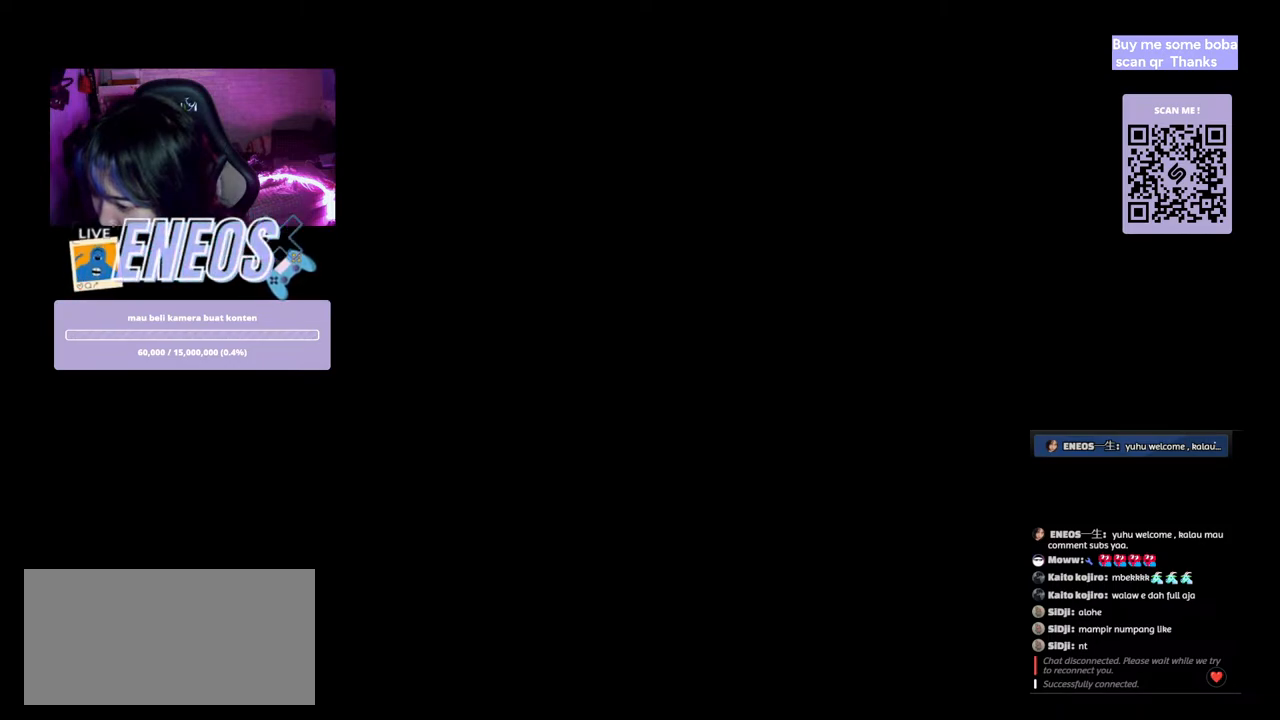
{"keys": [], "mouse": [], "events": []}
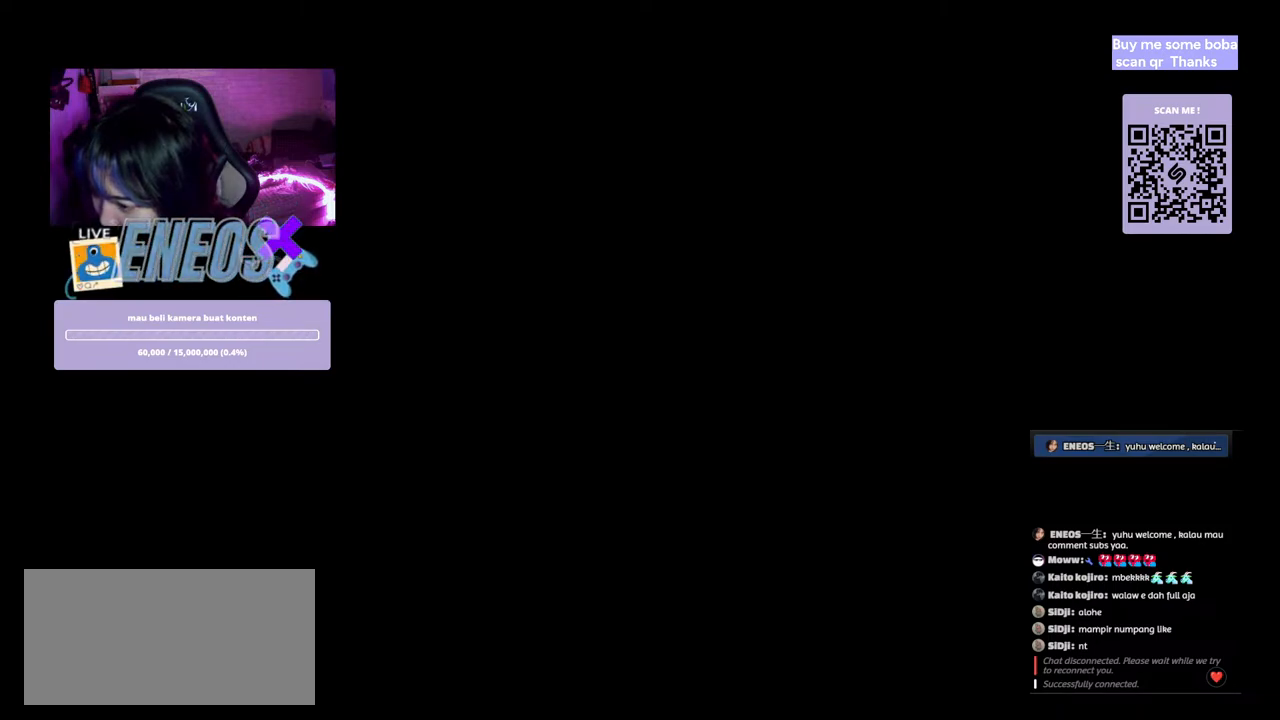
{"keys": [], "mouse": [], "events": []}
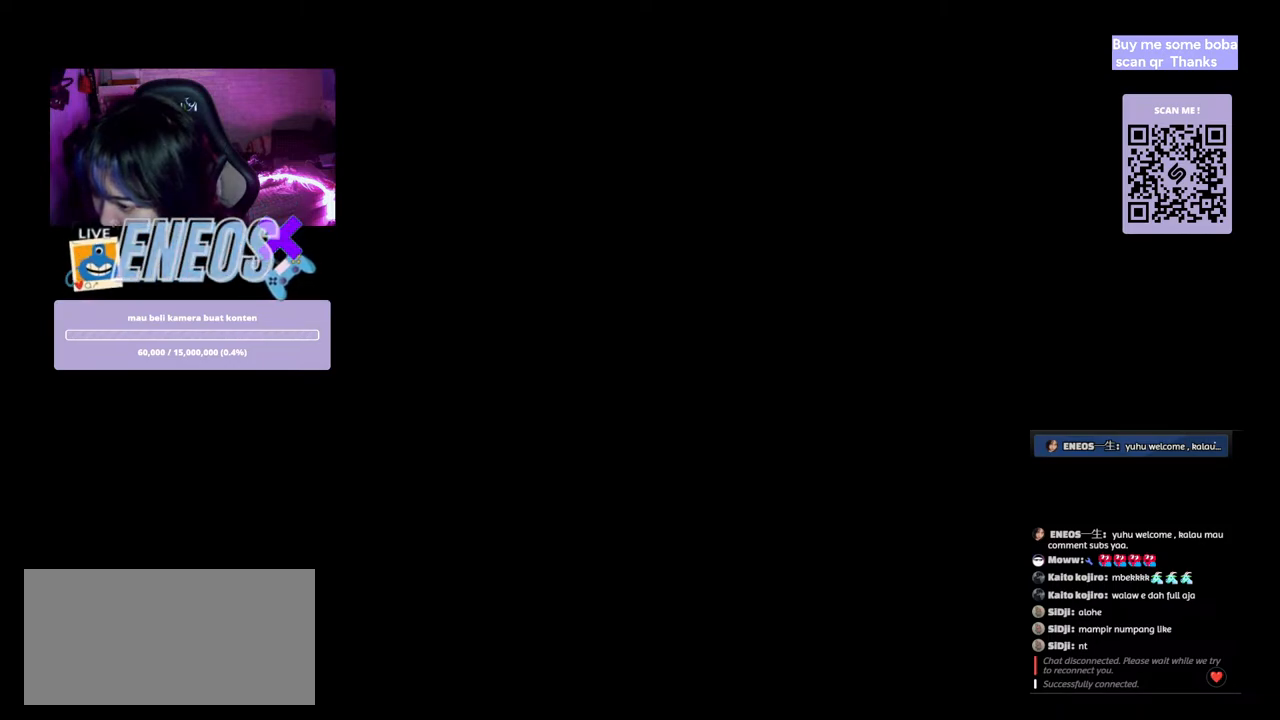
{"keys": [], "mouse": ["left"], "events": [[384, "mouse_left", "down"]]}
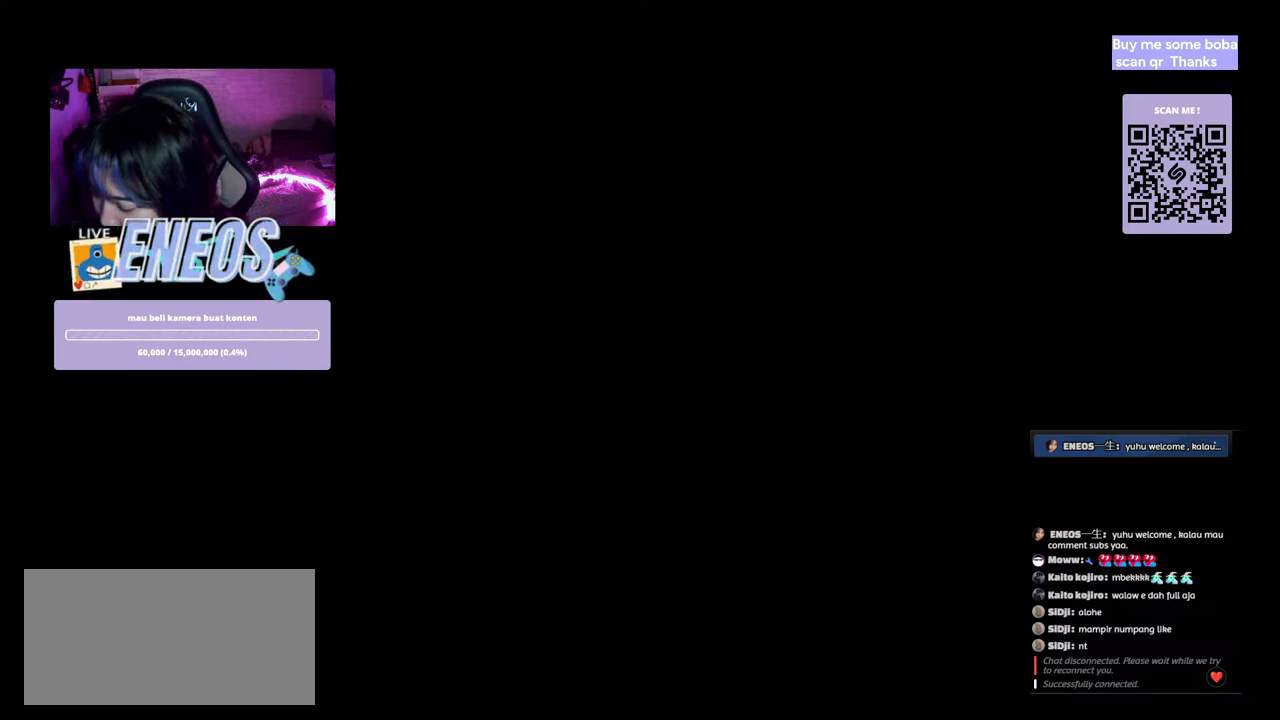
{"keys": [], "mouse": [], "events": [[17, "mouse_left", "up"]]}
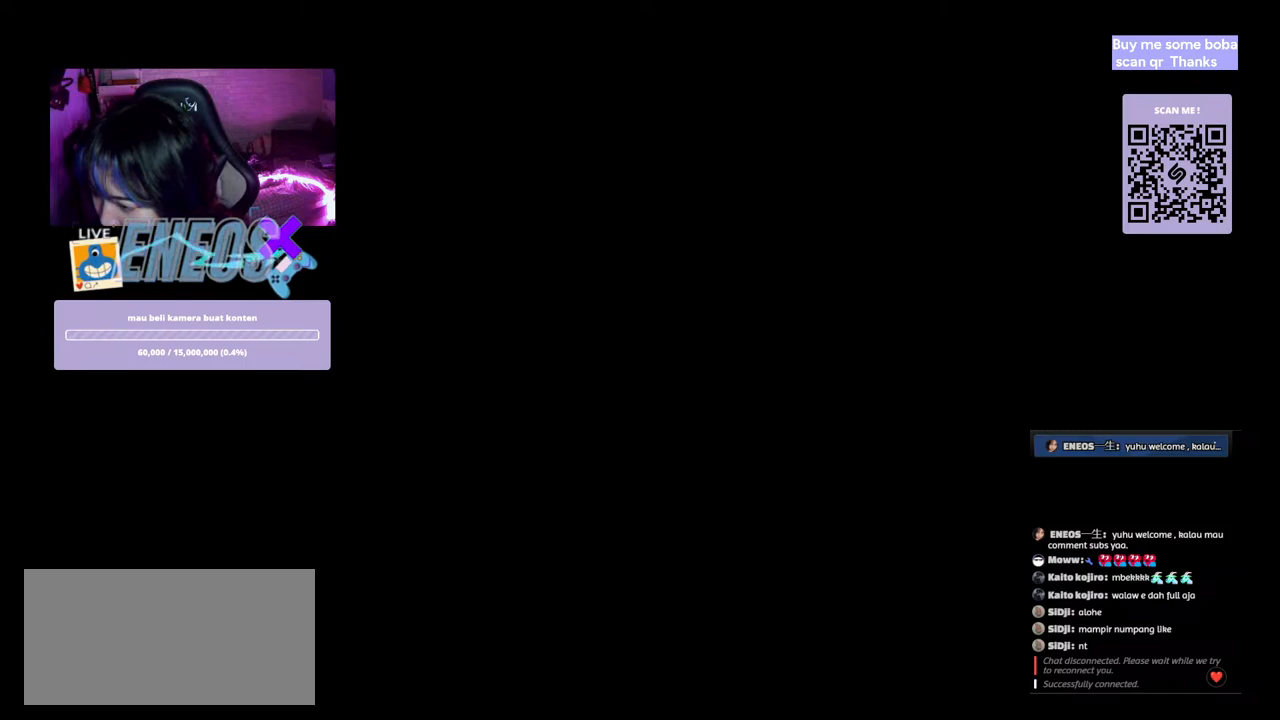
{"keys": [], "mouse": [], "events": []}
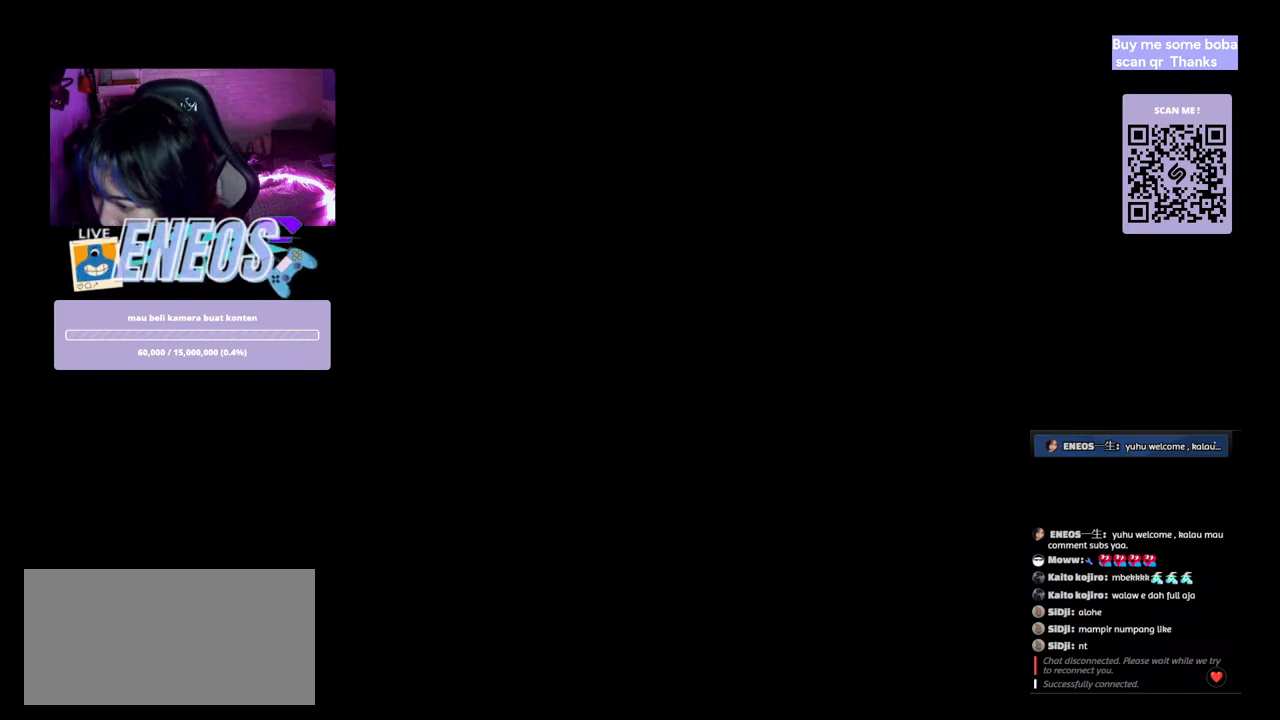
{"keys": [], "mouse": [], "events": []}
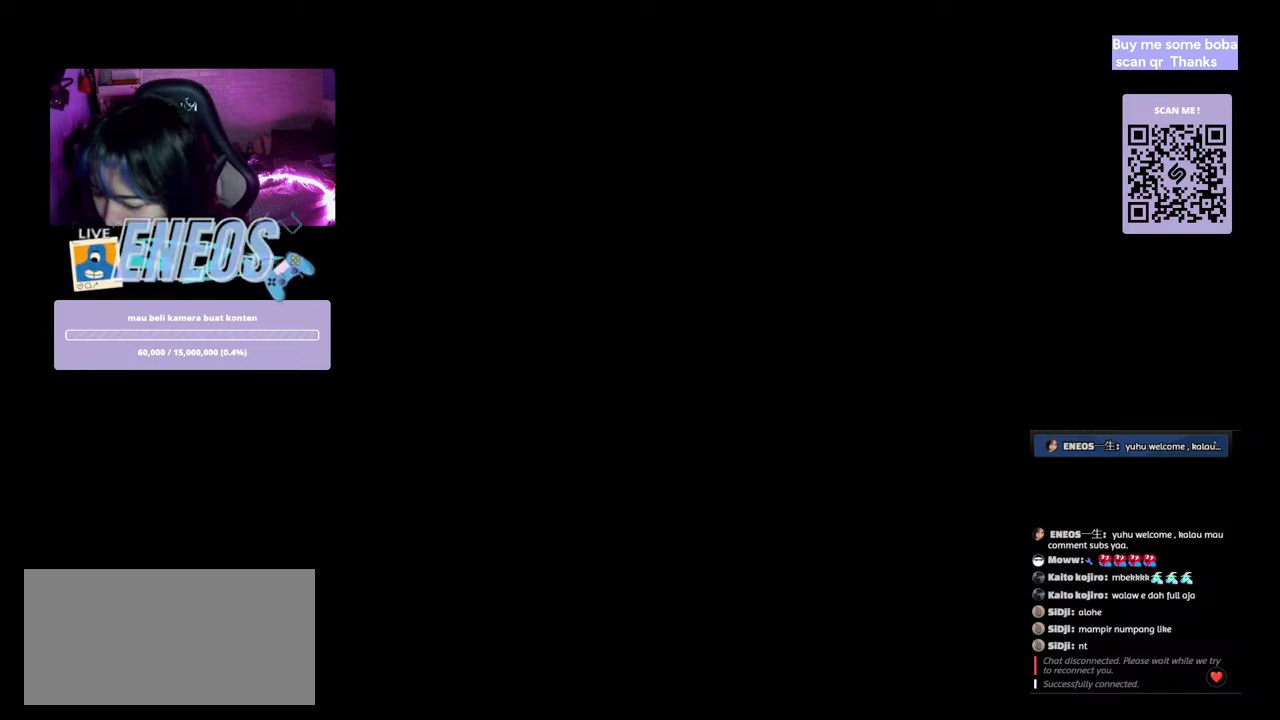
{"keys": [], "mouse": [], "events": []}
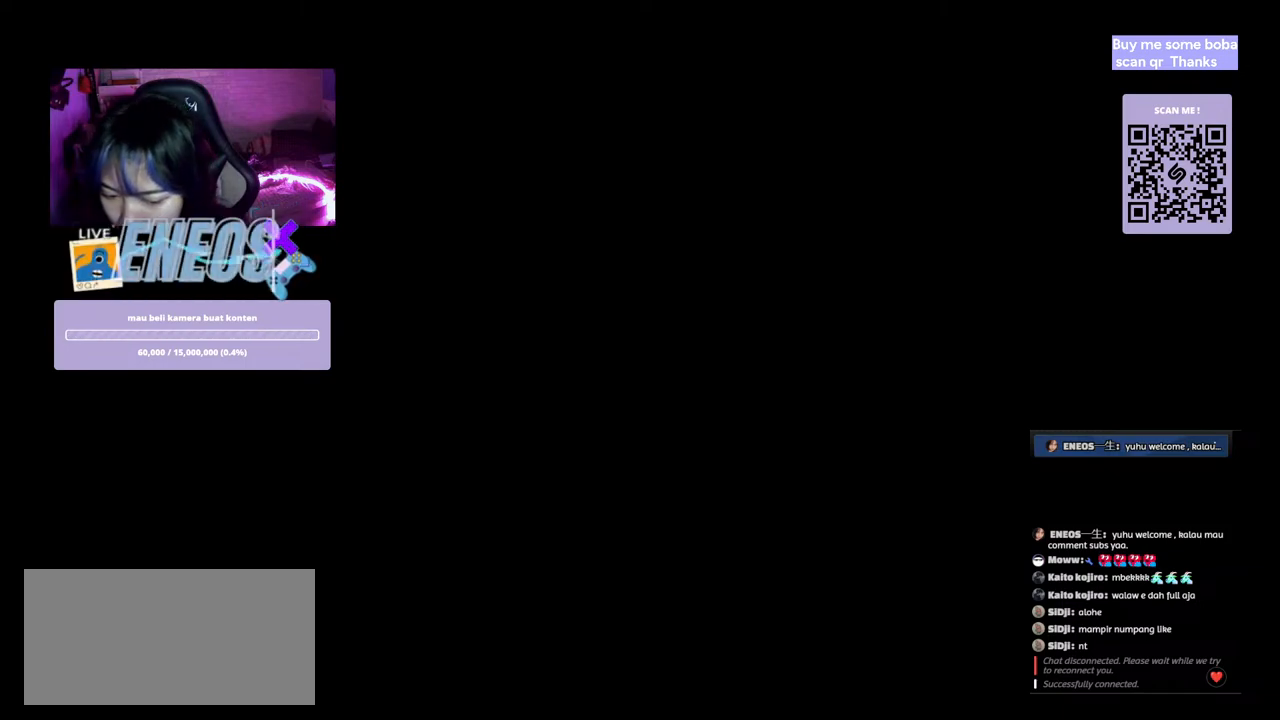
{"keys": [], "mouse": [], "events": [[300, "mouse_left", "down"], [400, "mouse_left", "up"]]}
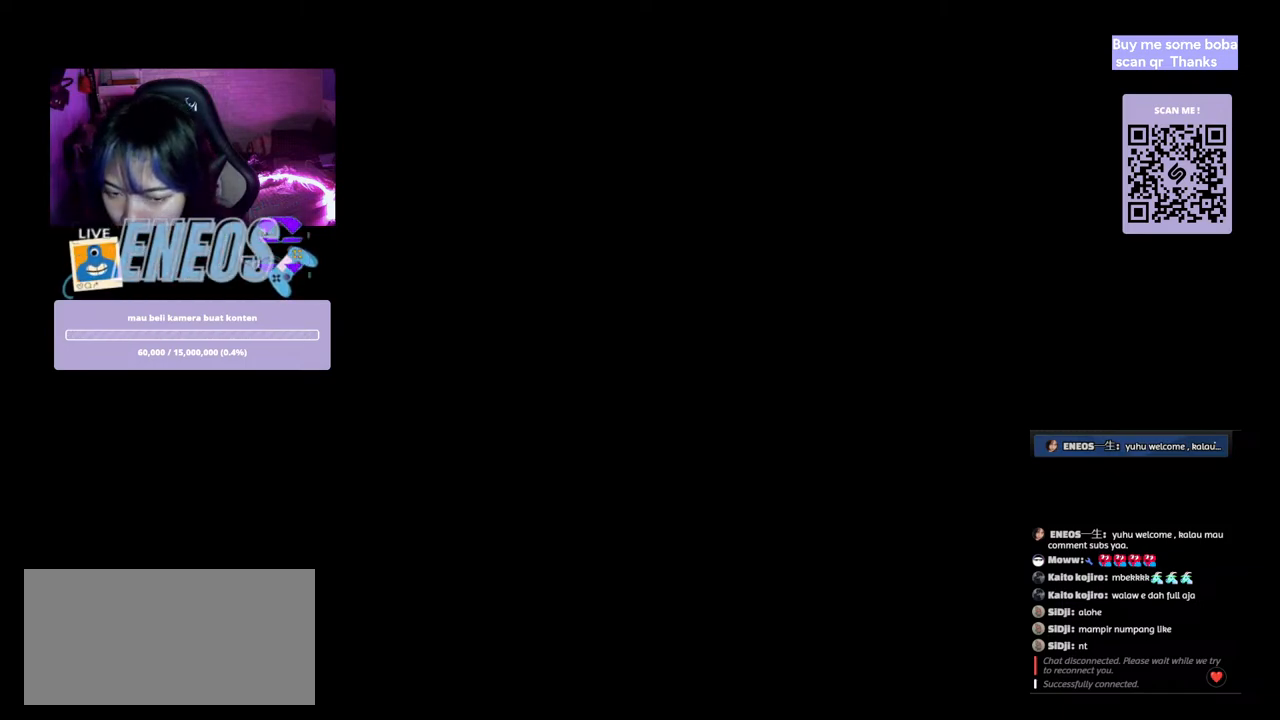
{"keys": [], "mouse": [], "events": []}
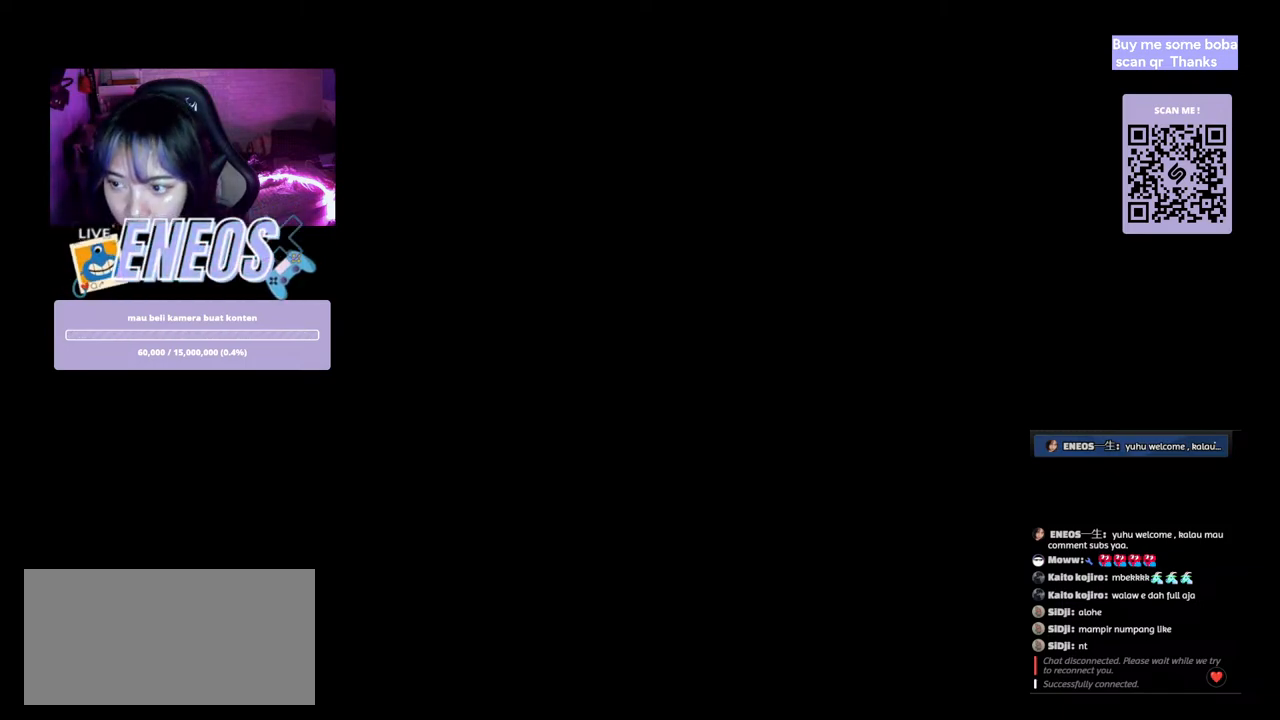
{"keys": [], "mouse": [], "events": [[150, "mouse_left", "down"], [284, "mouse_left", "up"]]}
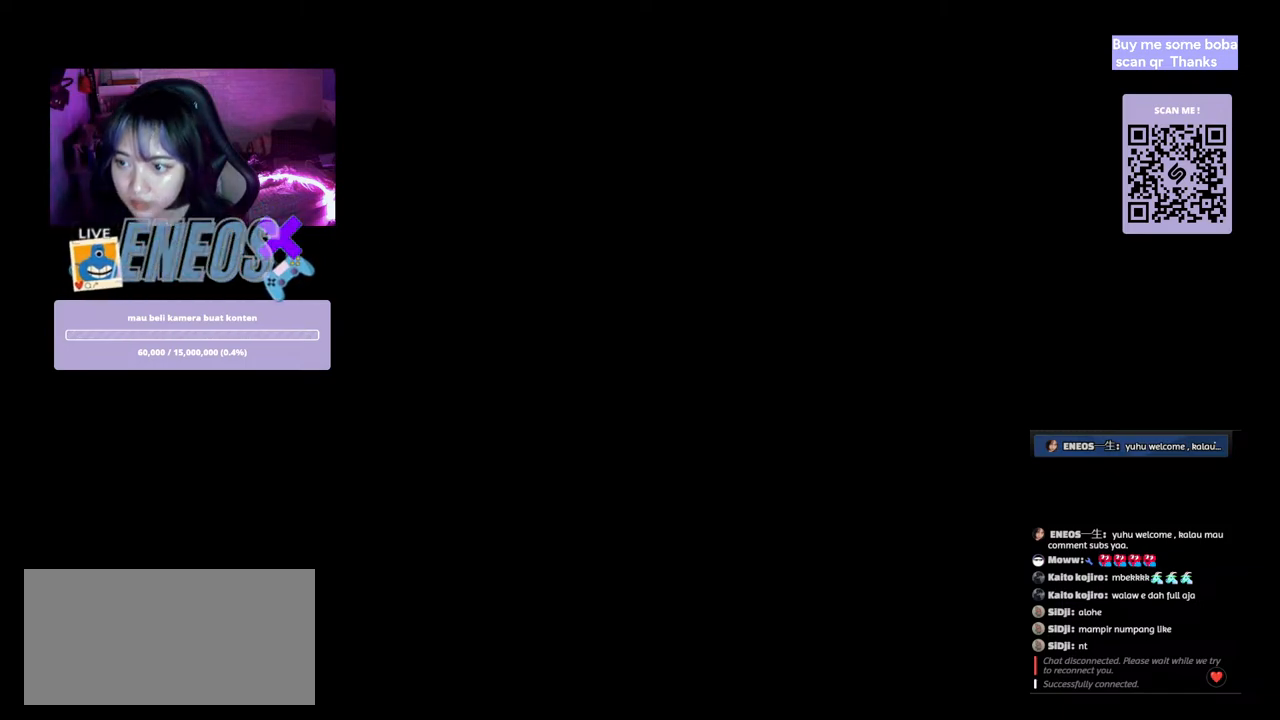
{"keys": [], "mouse": [], "events": []}
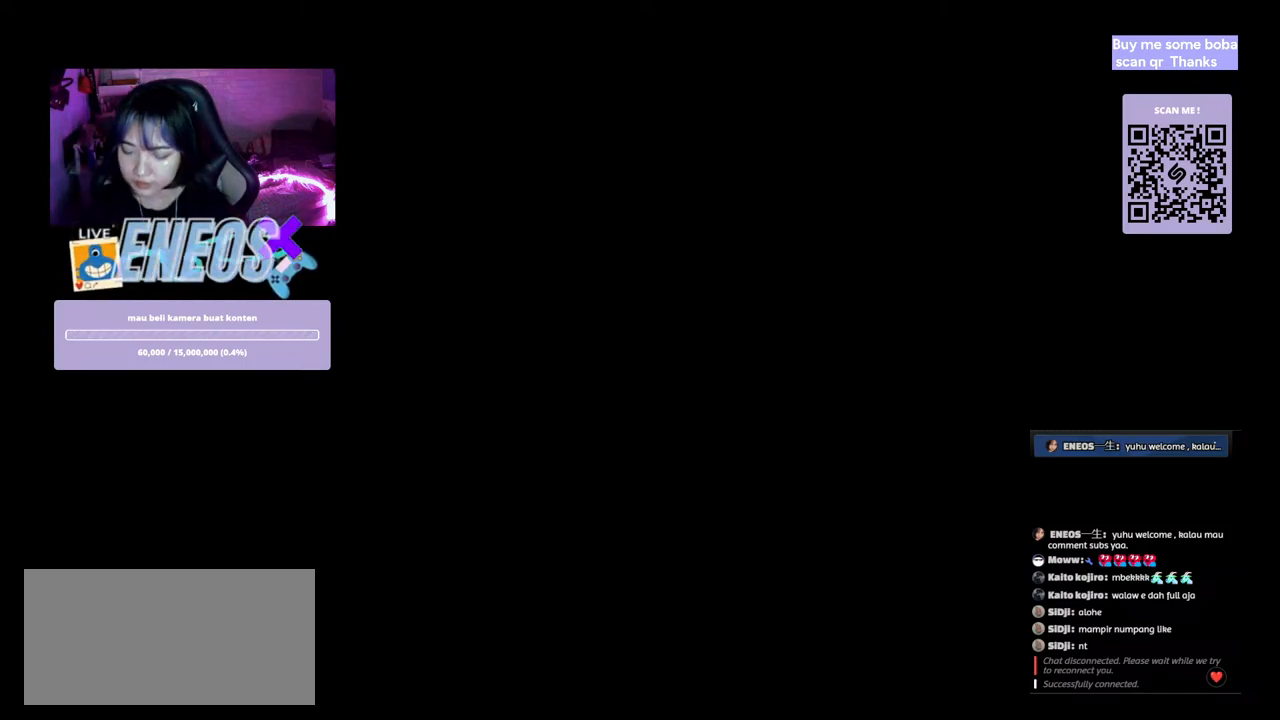
{"keys": [], "mouse": [], "events": []}
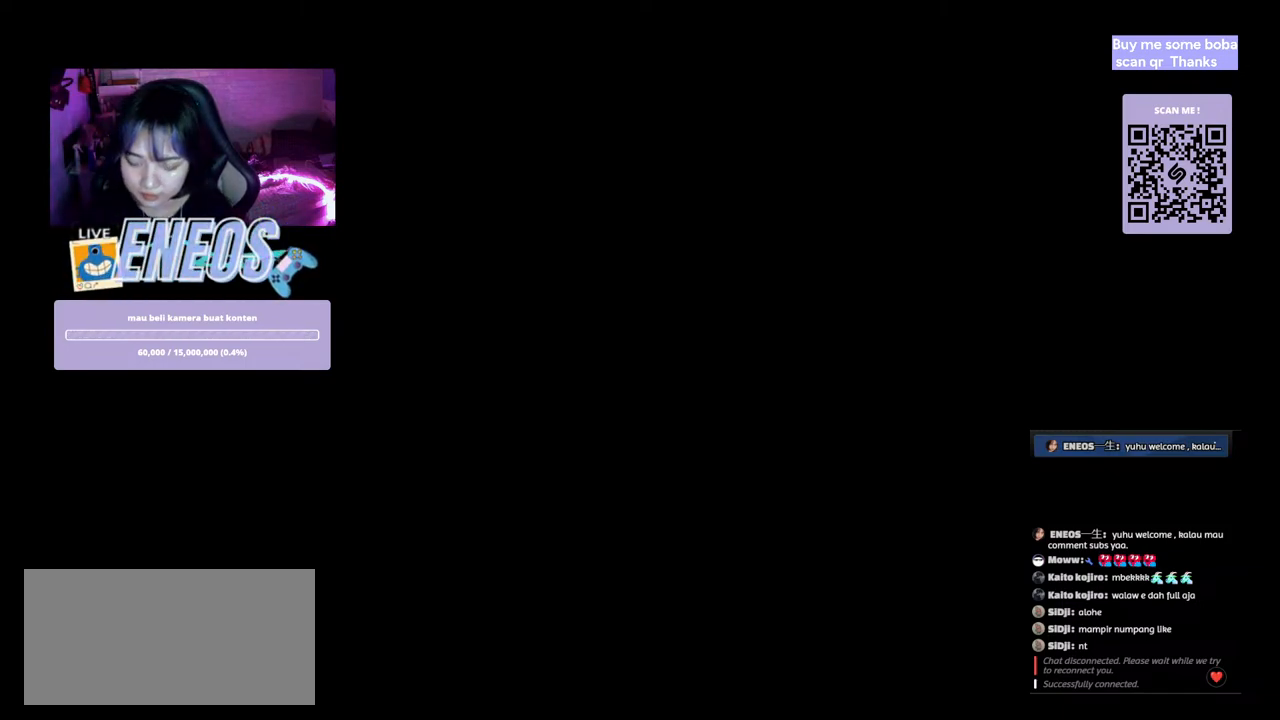
{"keys": [], "mouse": [], "events": []}
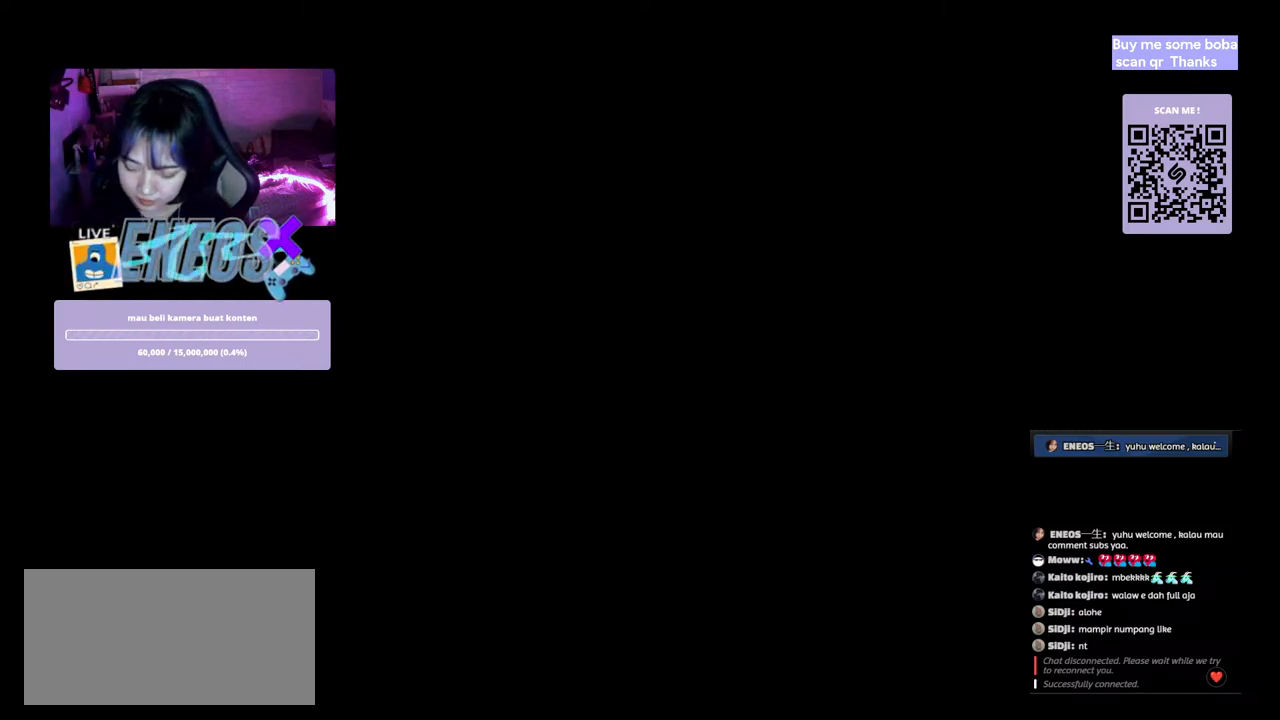
{"keys": [], "mouse": [], "events": []}
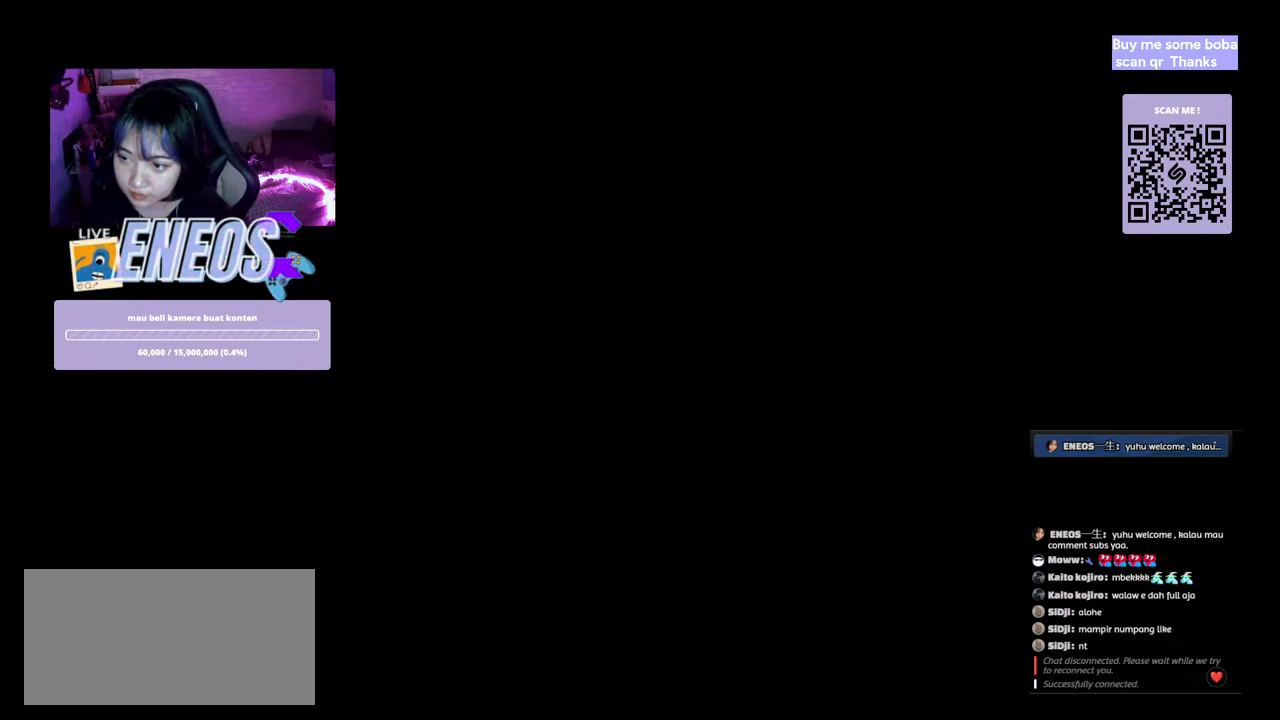
{"keys": [], "mouse": [], "events": []}
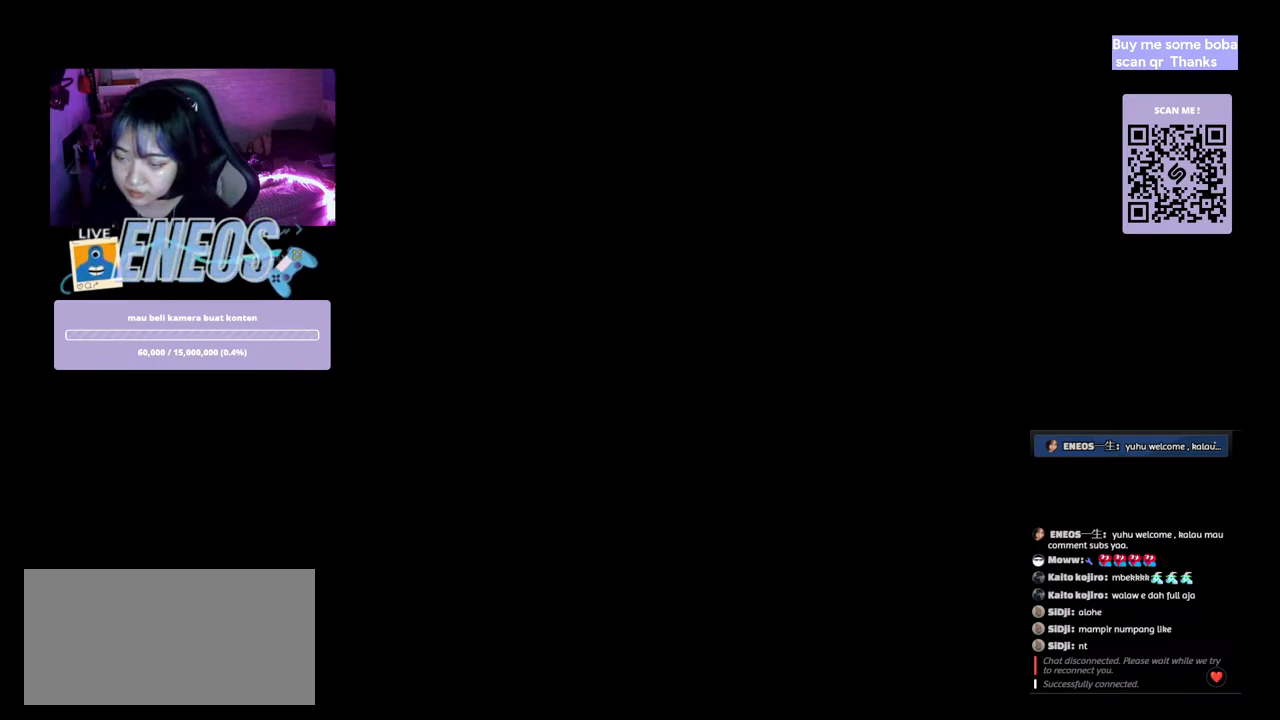
{"keys": [], "mouse": [], "events": []}
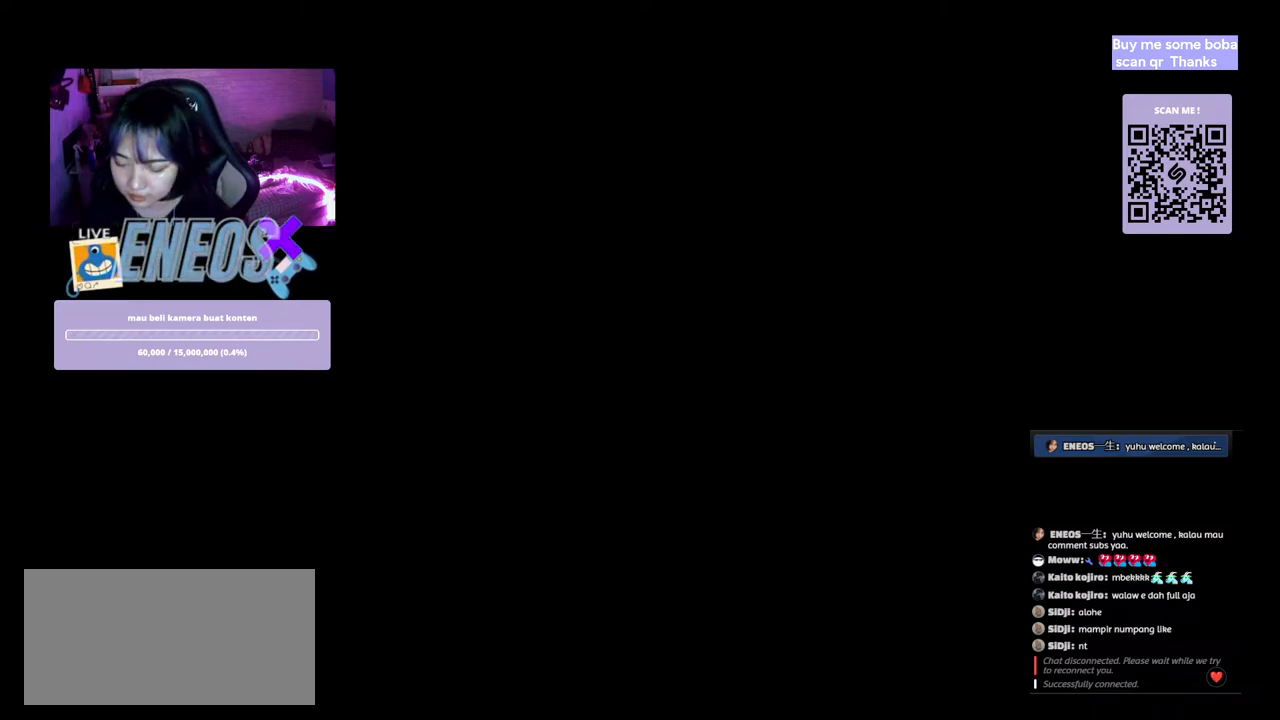
{"keys": [], "mouse": [], "events": [[34, "a", "down"], [200, "a", "up"]]}
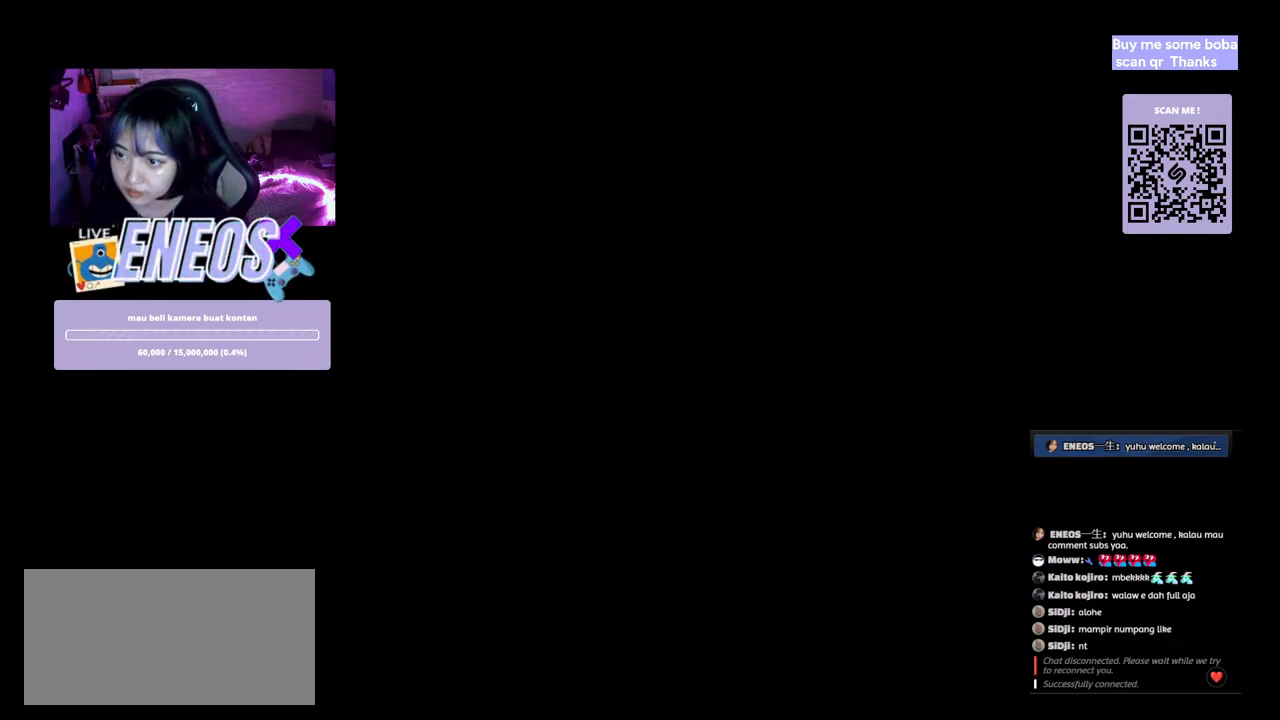
{"keys": [], "mouse": [], "events": []}
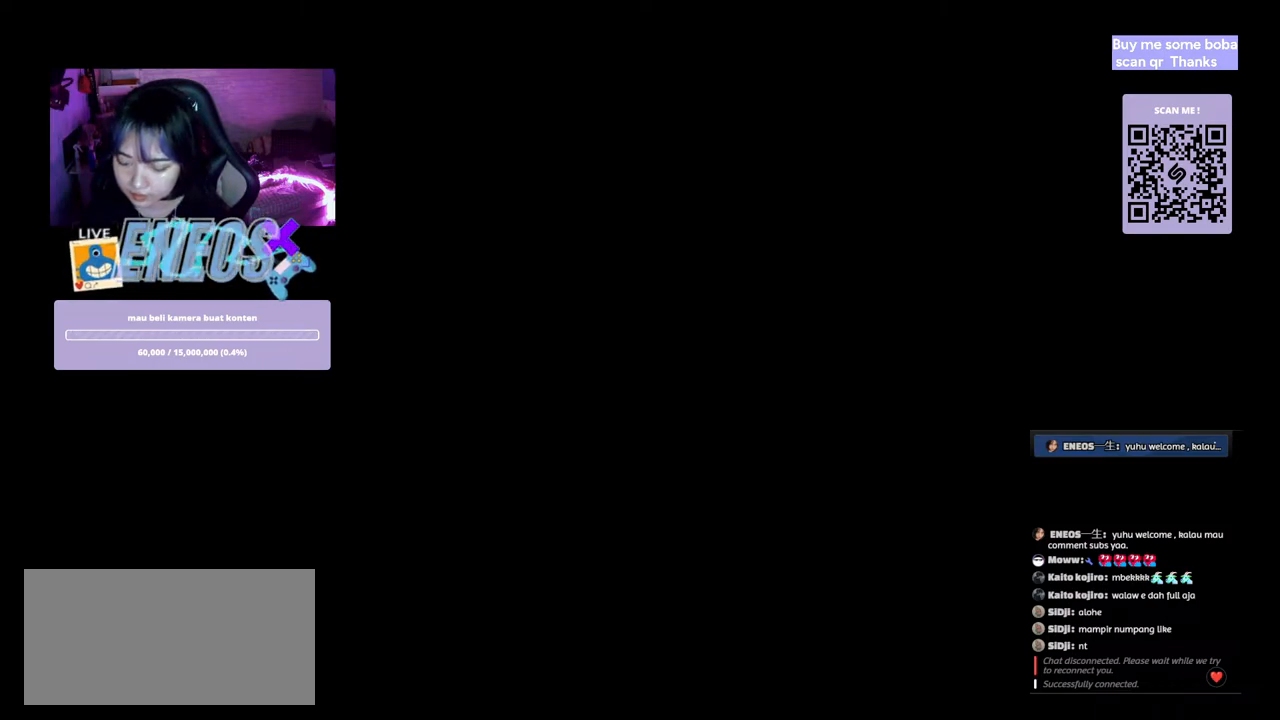
{"keys": [], "mouse": [], "events": []}
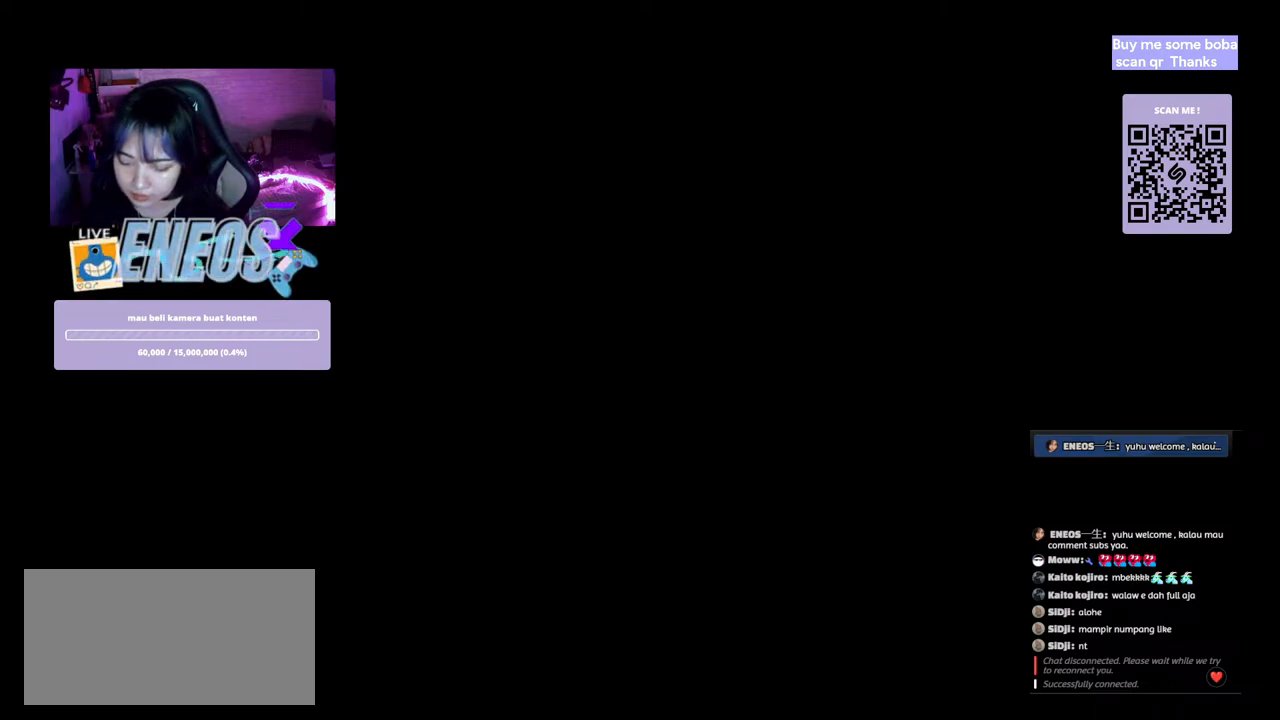
{"keys": [], "mouse": [], "events": []}
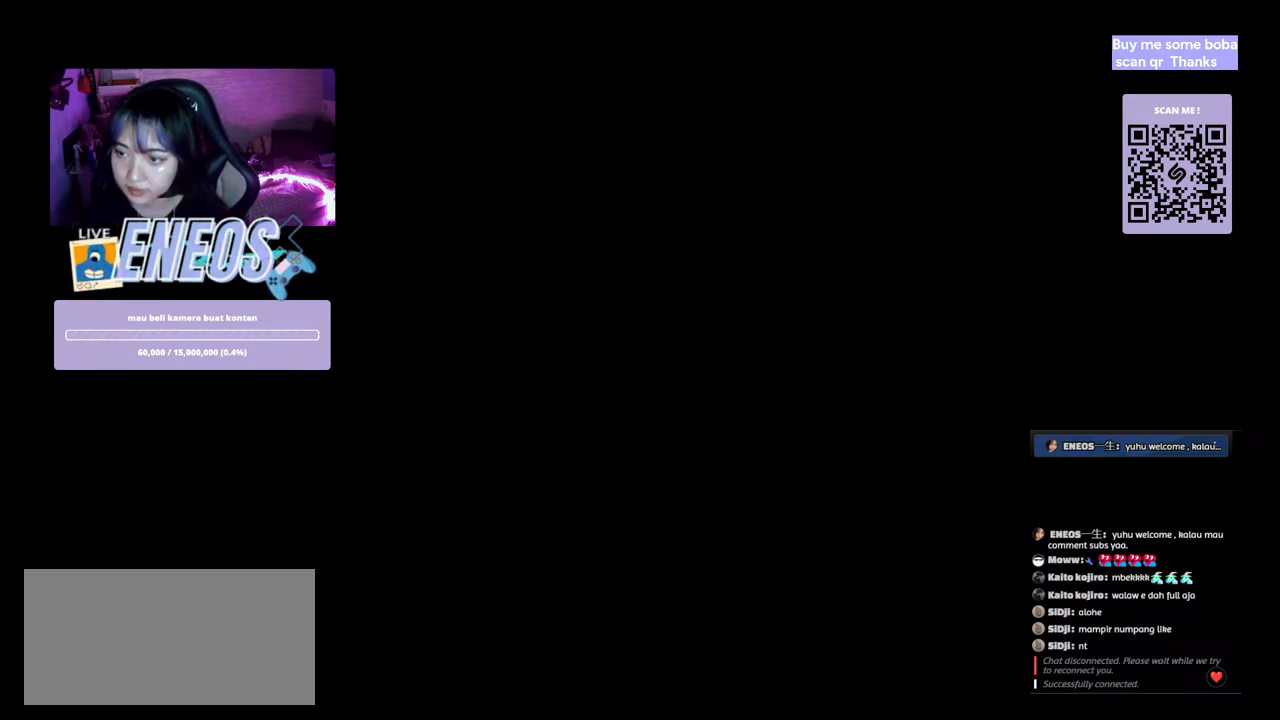
{"keys": [], "mouse": [], "events": []}
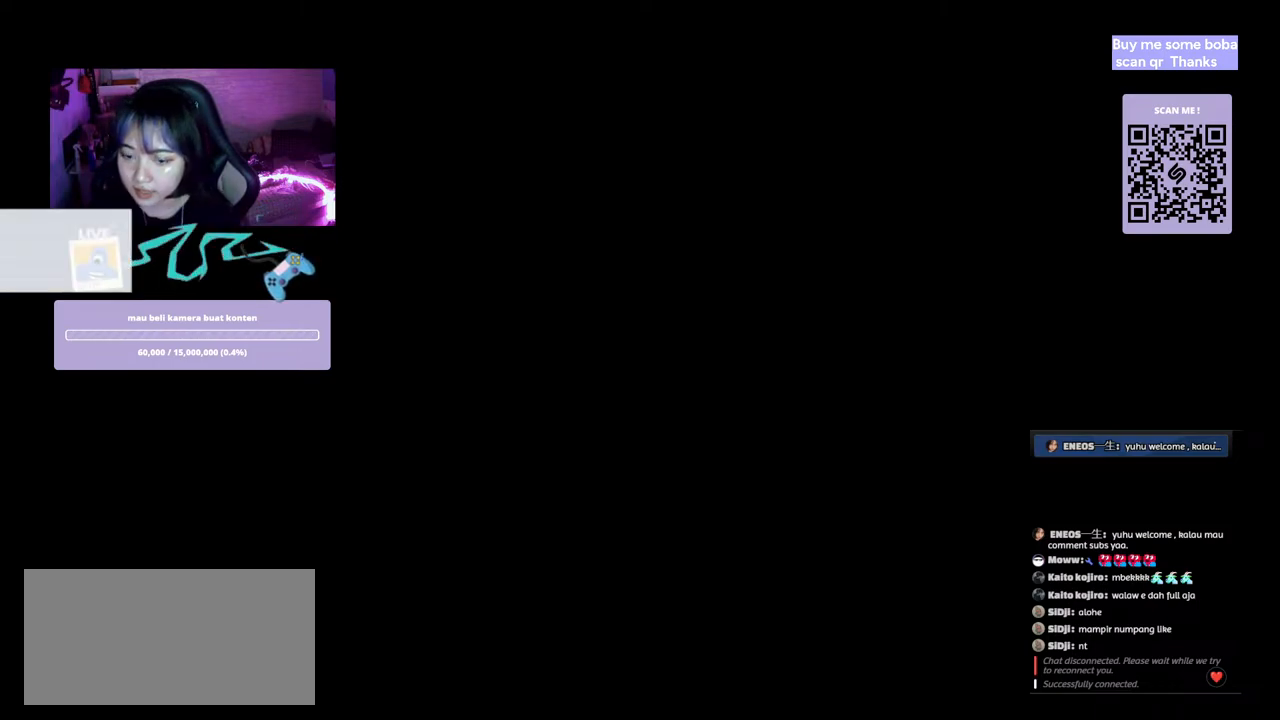
{"keys": [], "mouse": [], "events": []}
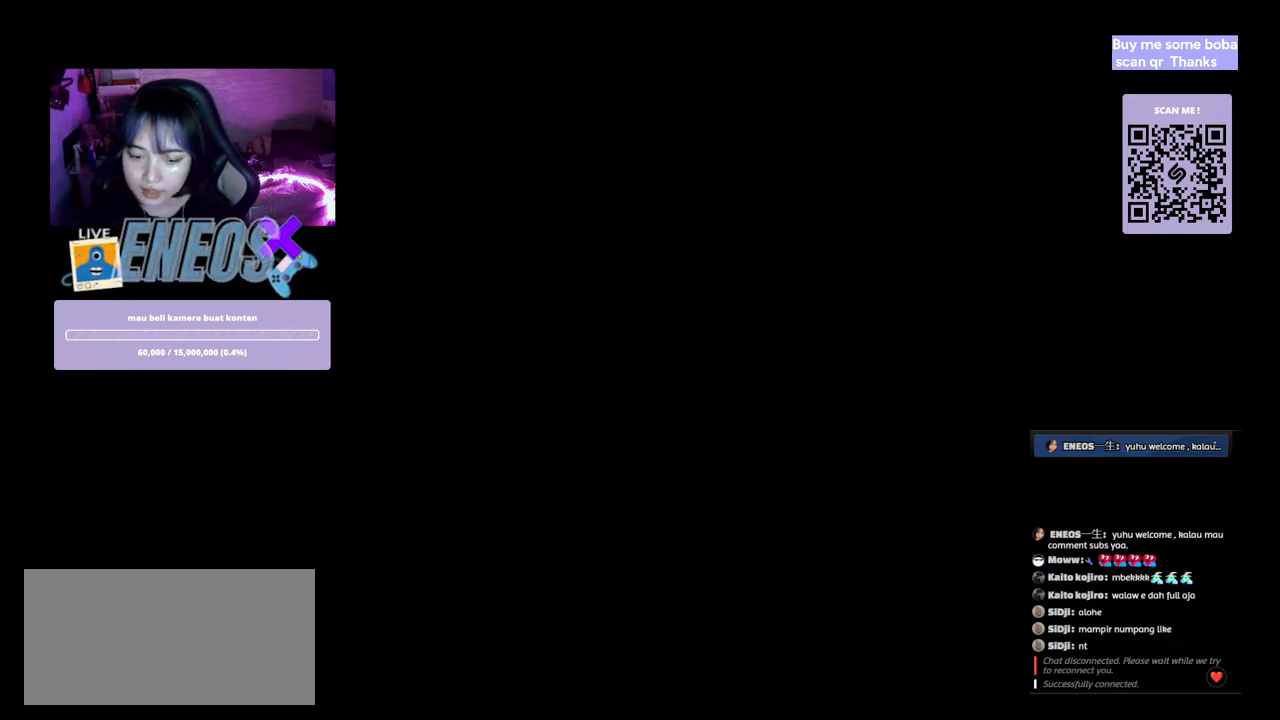
{"keys": [], "mouse": [], "events": []}
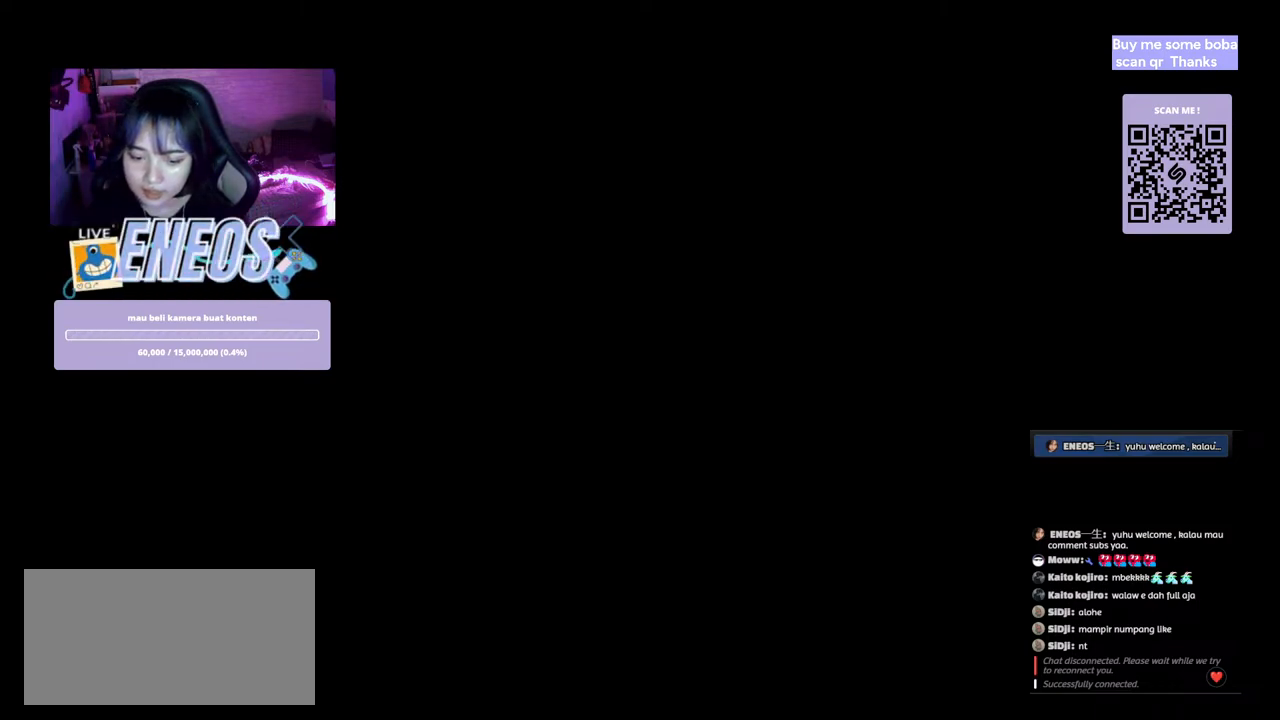
{"keys": [], "mouse": [], "events": []}
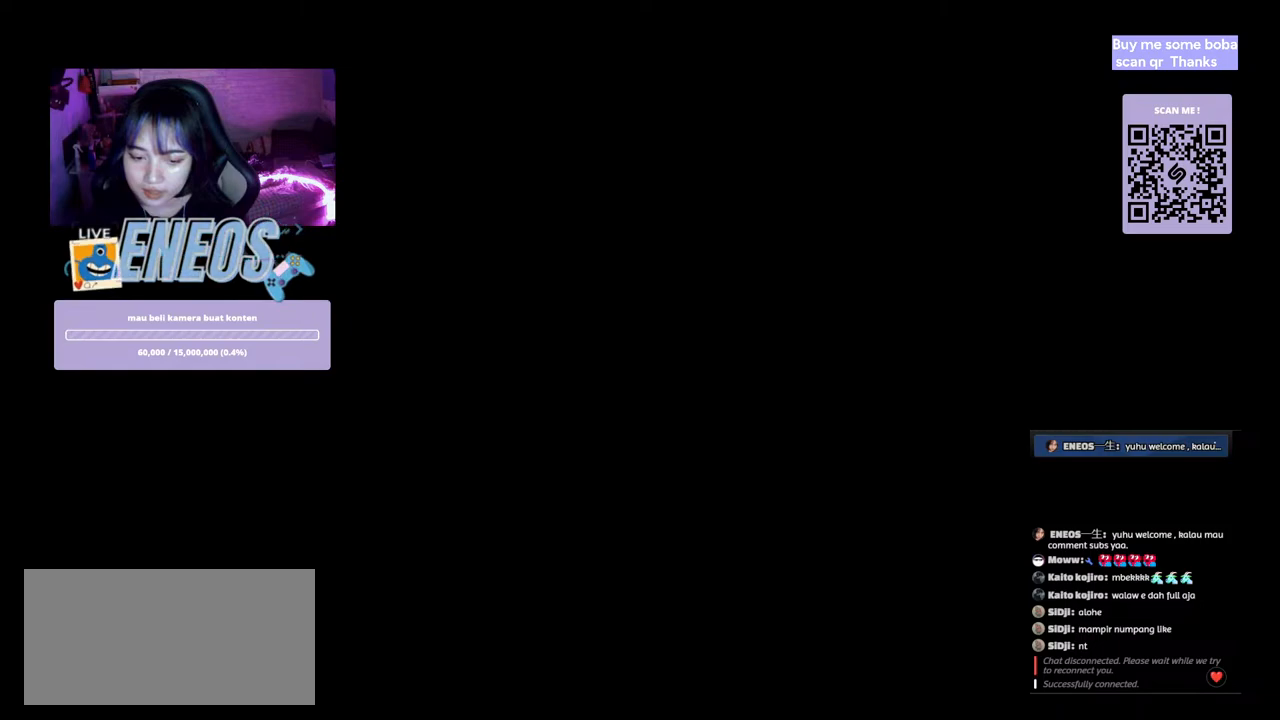
{"keys": [], "mouse": [], "events": []}
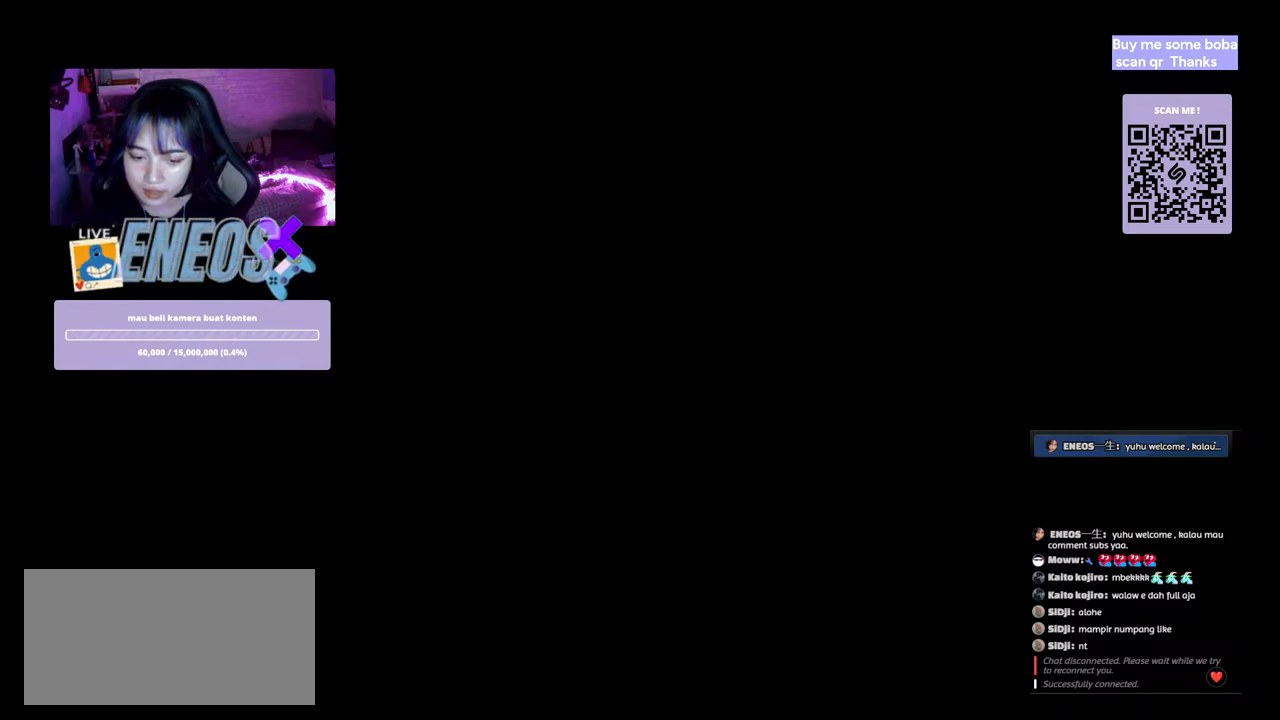
{"keys": [], "mouse": [], "events": []}